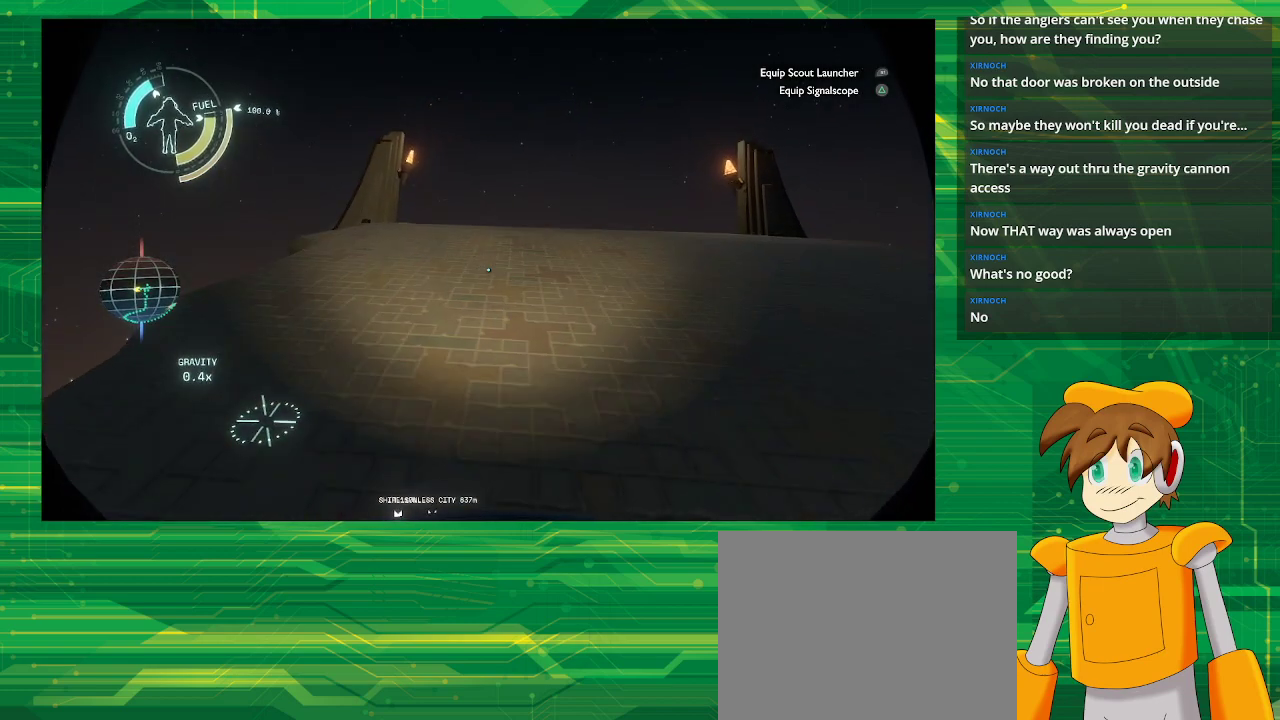
Gameplay with a controller (PlayStation layout); each line is a JSON object with the inputs held at the frame after it. "events" lists button and stick changes between this image and that frame as [ms after this image, input, new state], when the widget could be followed in between. Not read: L3 R3.
{"buttons": [], "left_stick": "up", "right_stick": "down", "events": [[233, "right_stick", "down"]]}
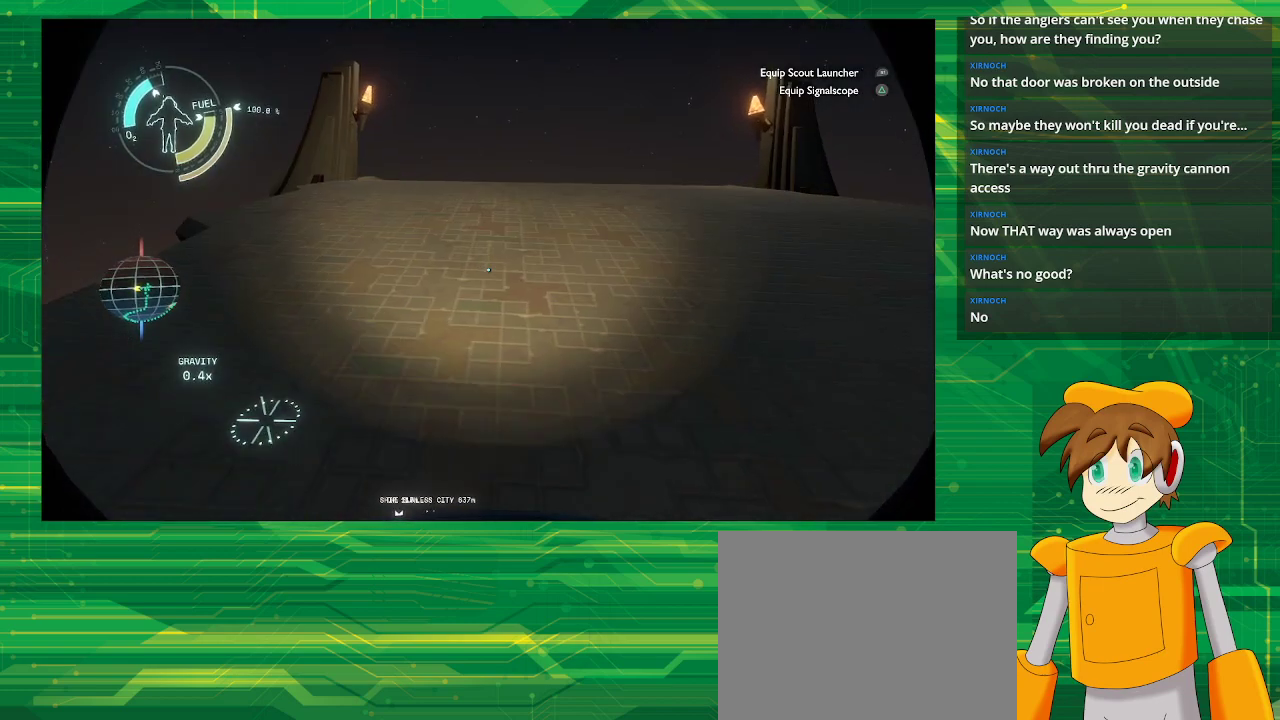
{"buttons": [], "left_stick": "up", "right_stick": "center", "events": [[250, "right_stick", "center"]]}
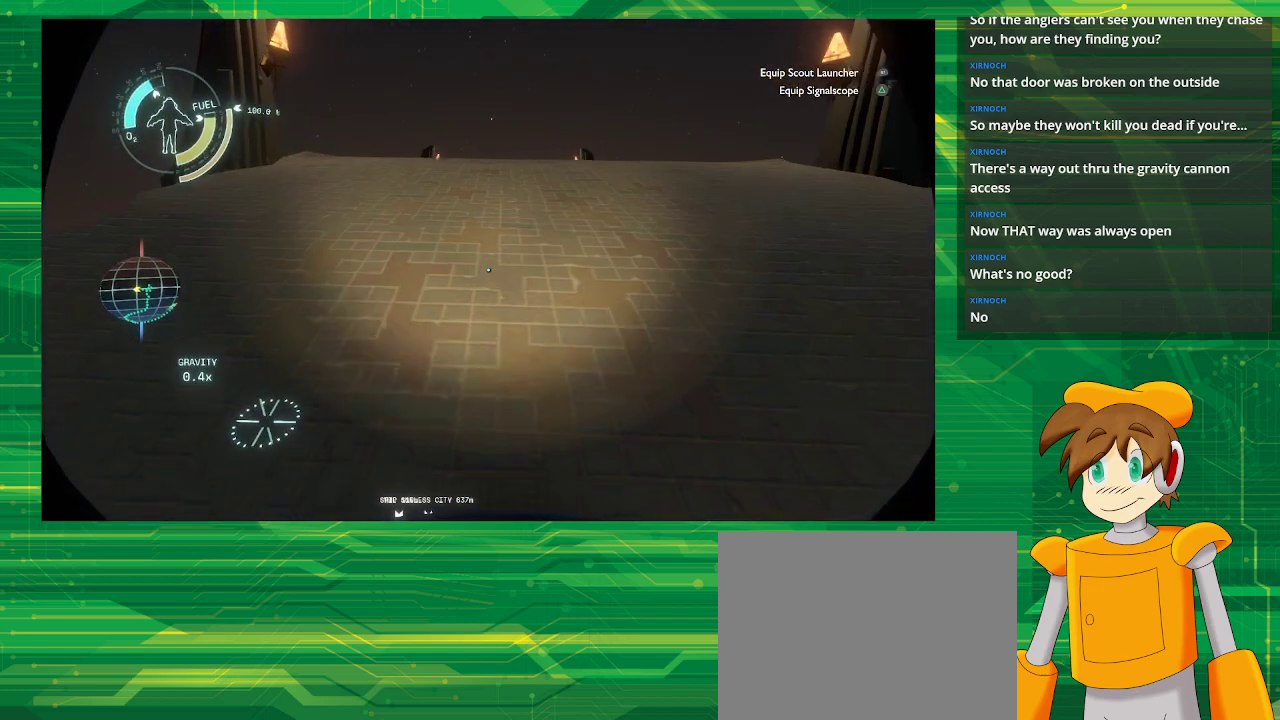
{"buttons": [], "left_stick": "up", "right_stick": "center", "events": []}
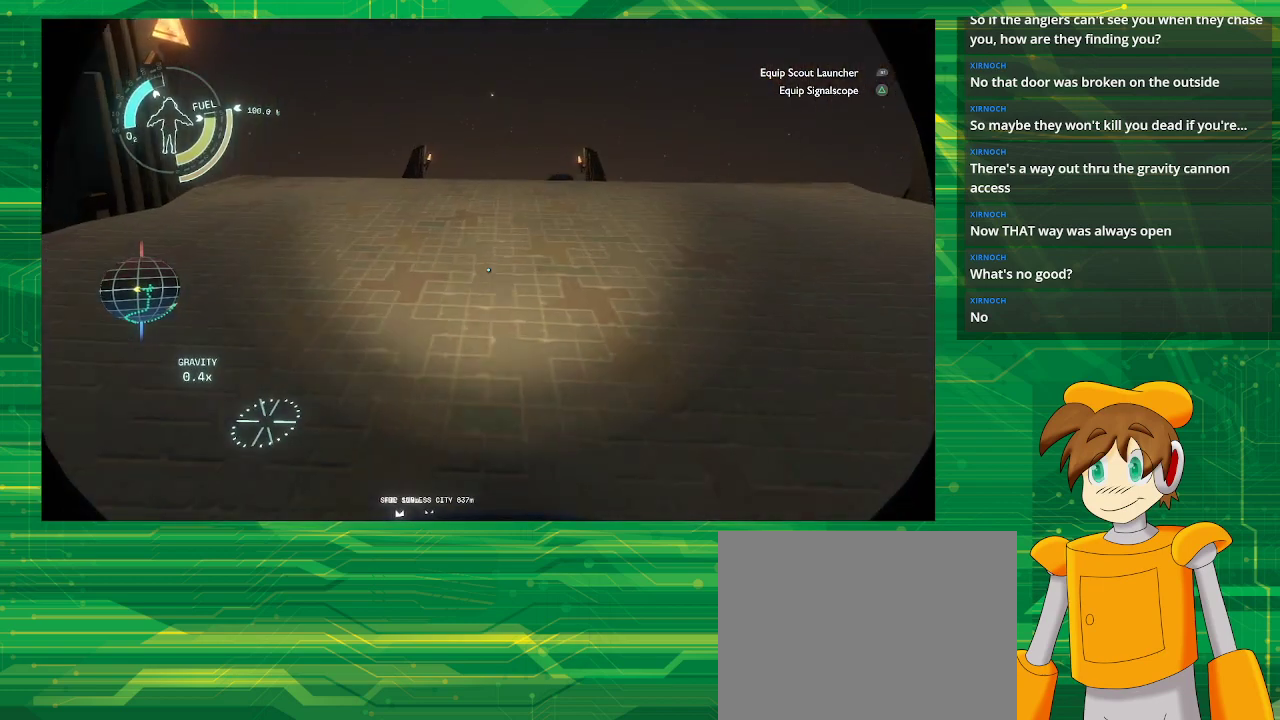
{"buttons": [], "left_stick": "up", "right_stick": "center", "events": [[217, "right_stick", "down"], [350, "right_stick", "center"]]}
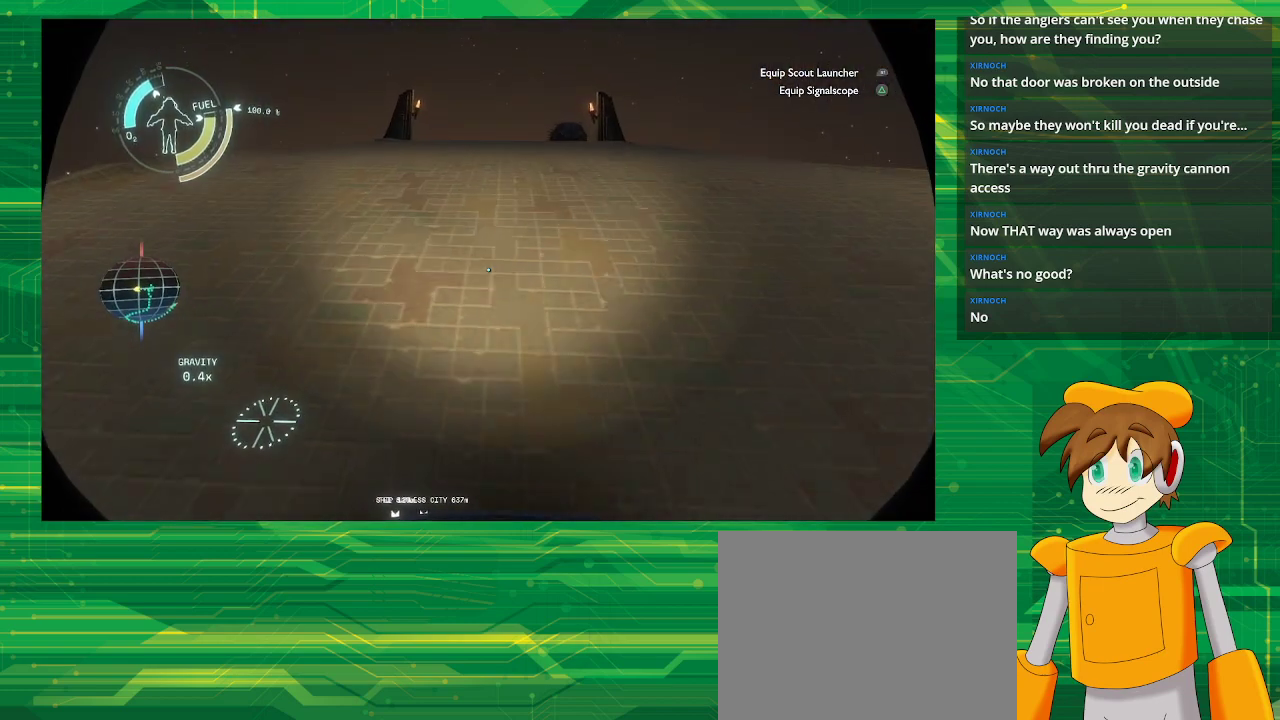
{"buttons": [], "left_stick": "up", "right_stick": "center", "events": []}
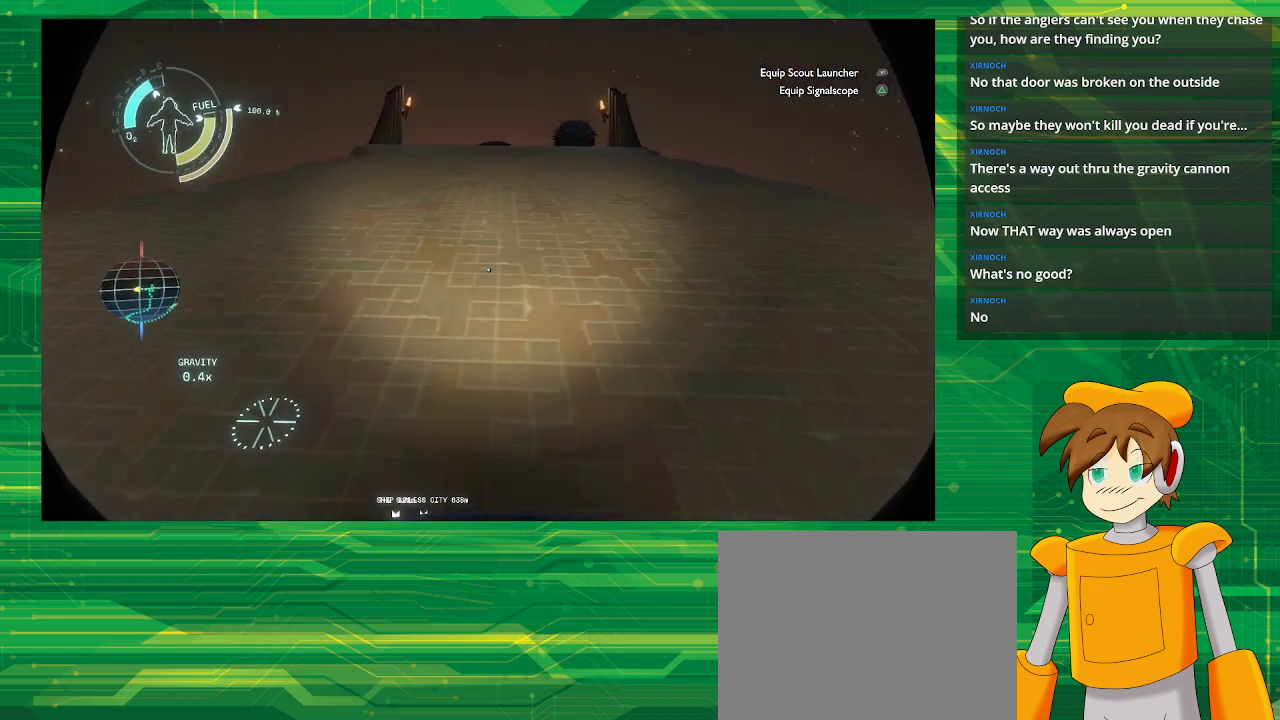
{"buttons": [], "left_stick": "up", "right_stick": "center", "events": []}
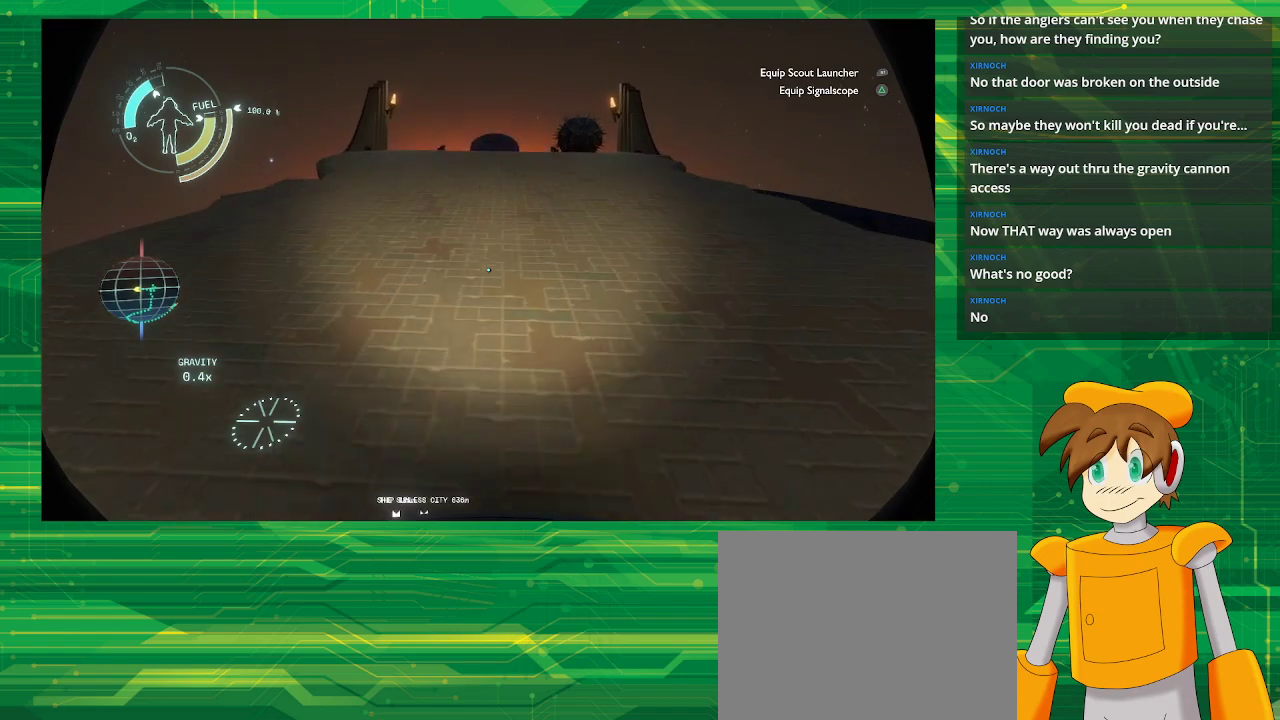
{"buttons": [], "left_stick": "up", "right_stick": "center", "events": []}
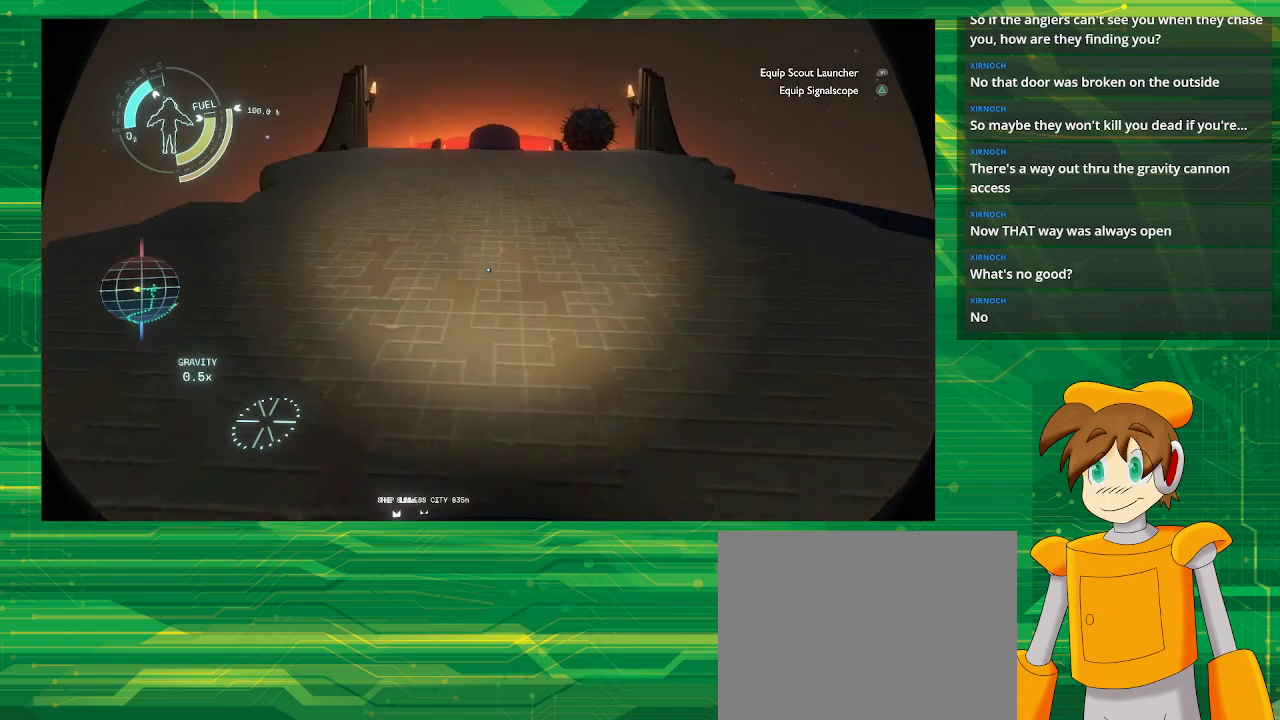
{"buttons": [], "left_stick": "up", "right_stick": "center", "events": []}
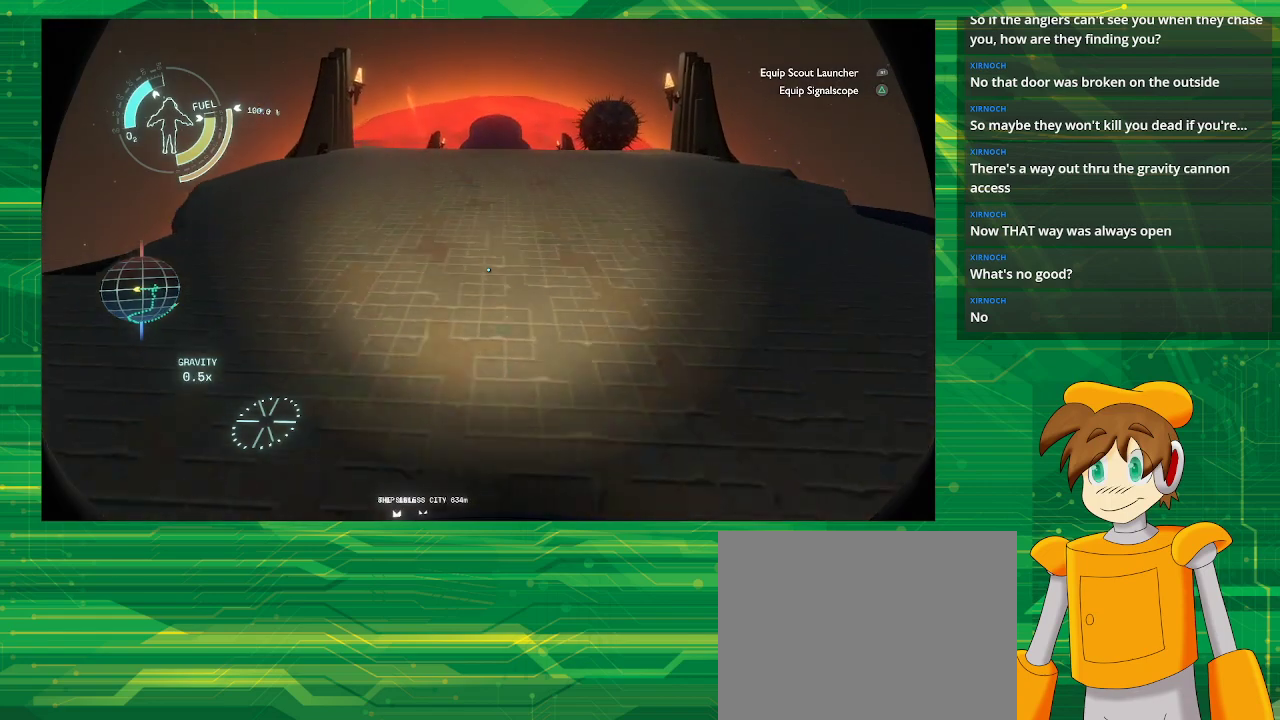
{"buttons": [], "left_stick": "up", "right_stick": "center", "events": []}
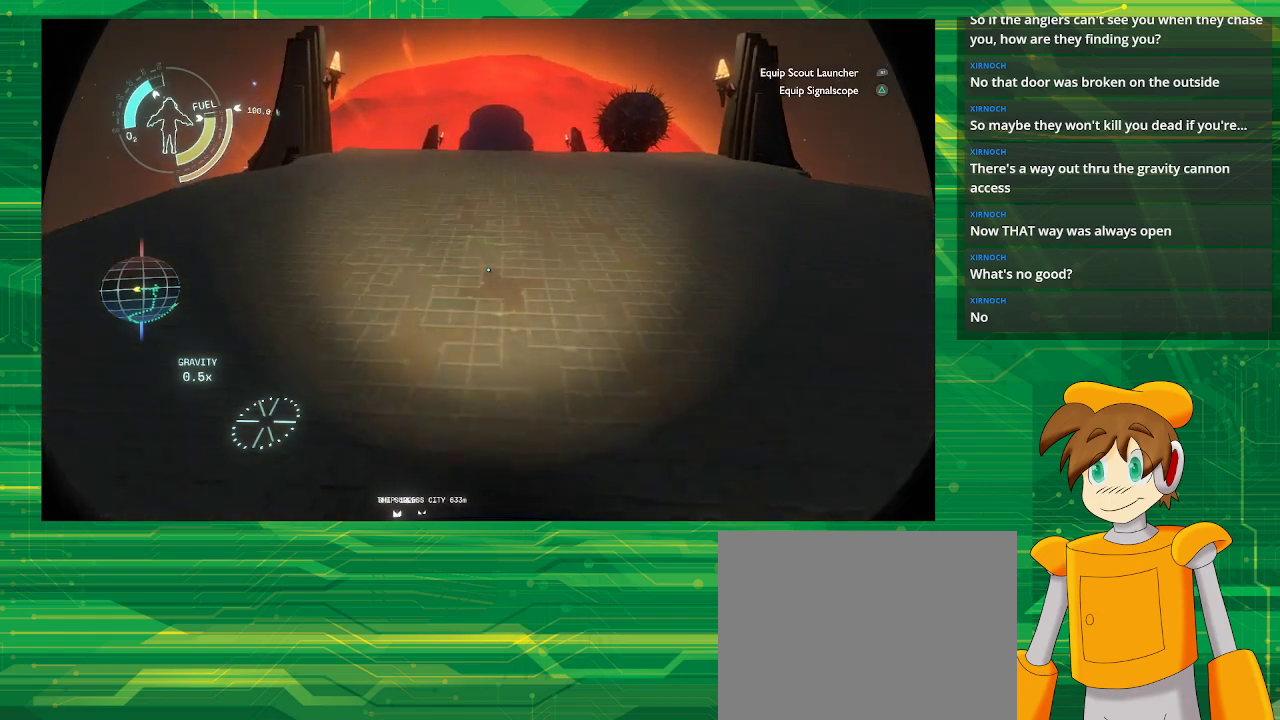
{"buttons": [], "left_stick": "up", "right_stick": "center", "events": []}
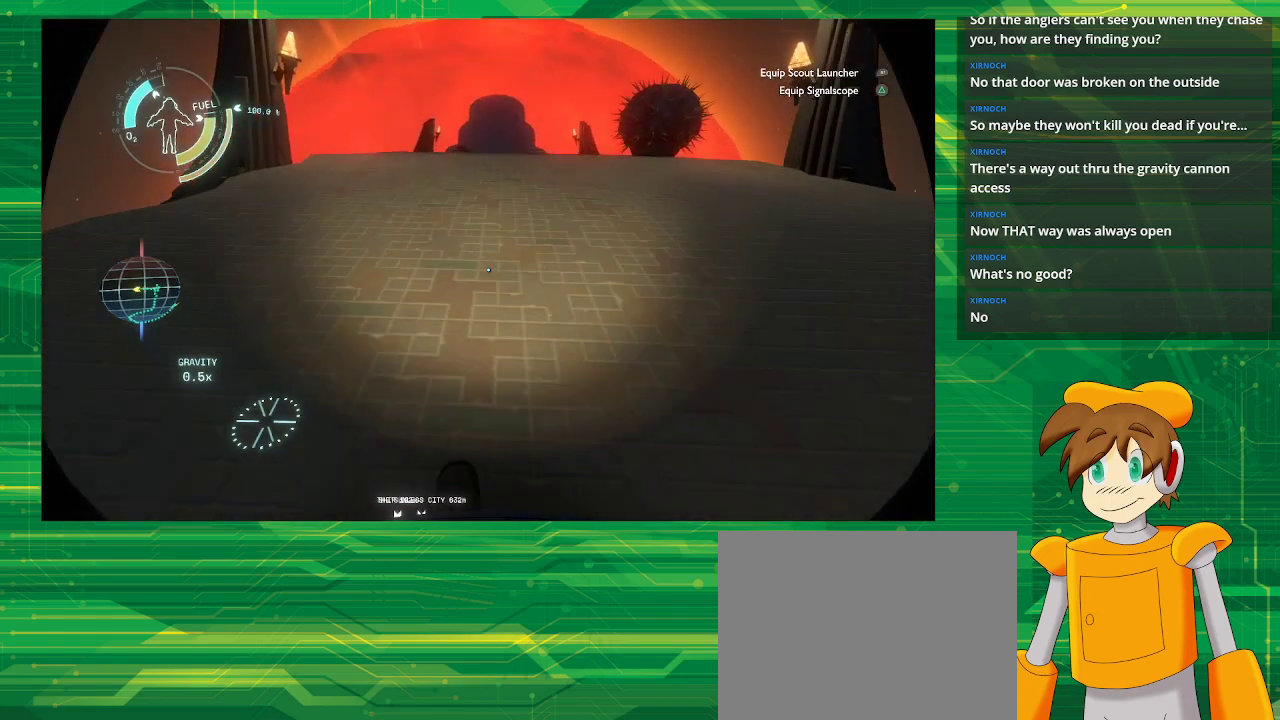
{"buttons": [], "left_stick": "up", "right_stick": "center", "events": []}
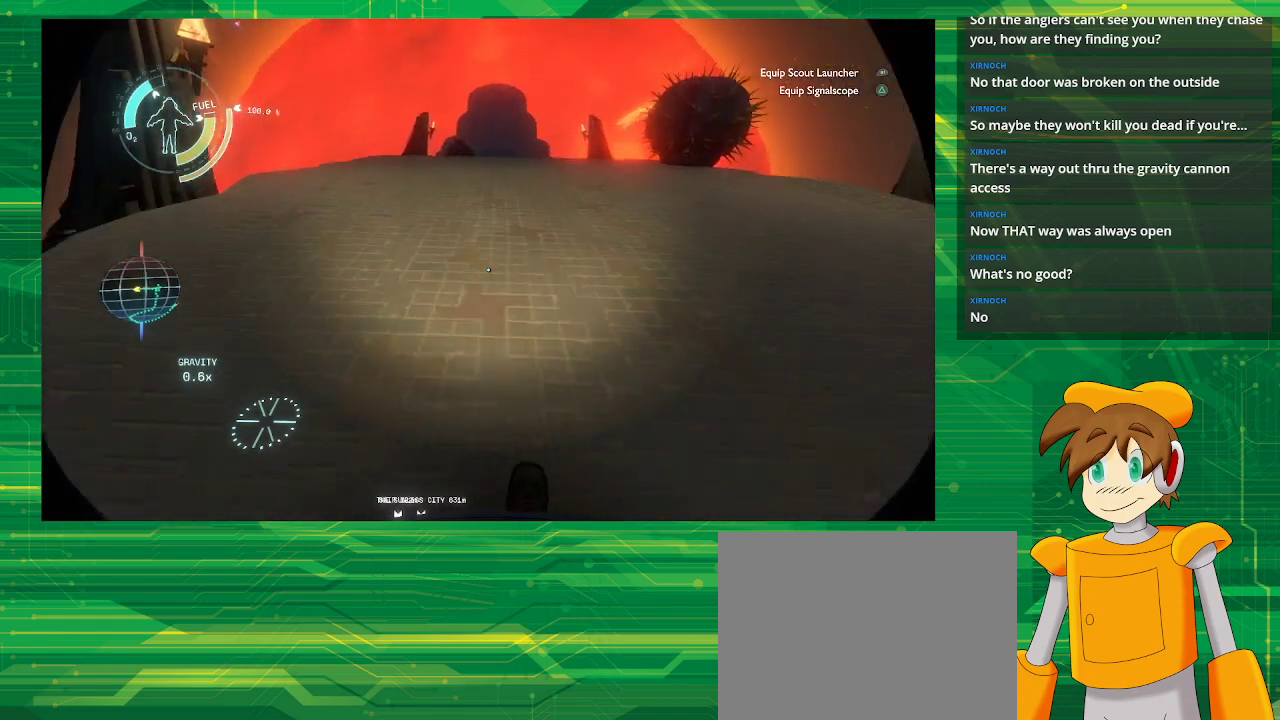
{"buttons": [], "left_stick": "up", "right_stick": "center", "events": []}
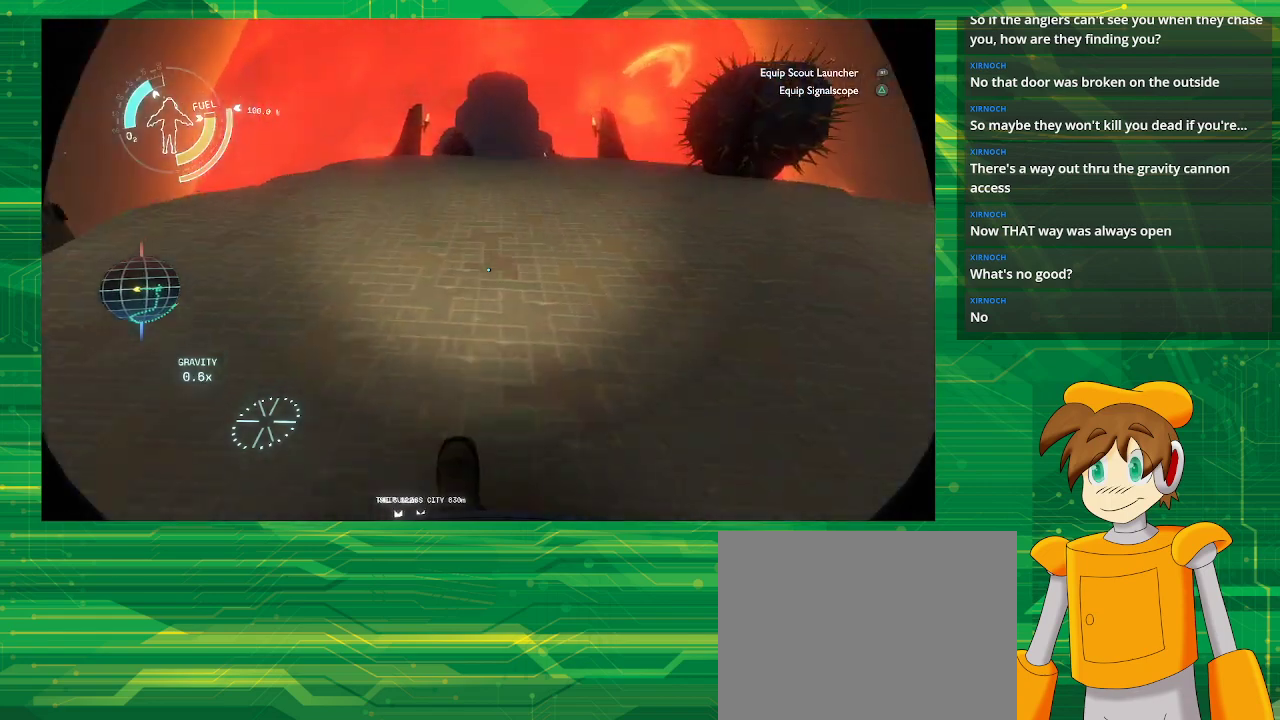
{"buttons": [], "left_stick": "up", "right_stick": "center", "events": []}
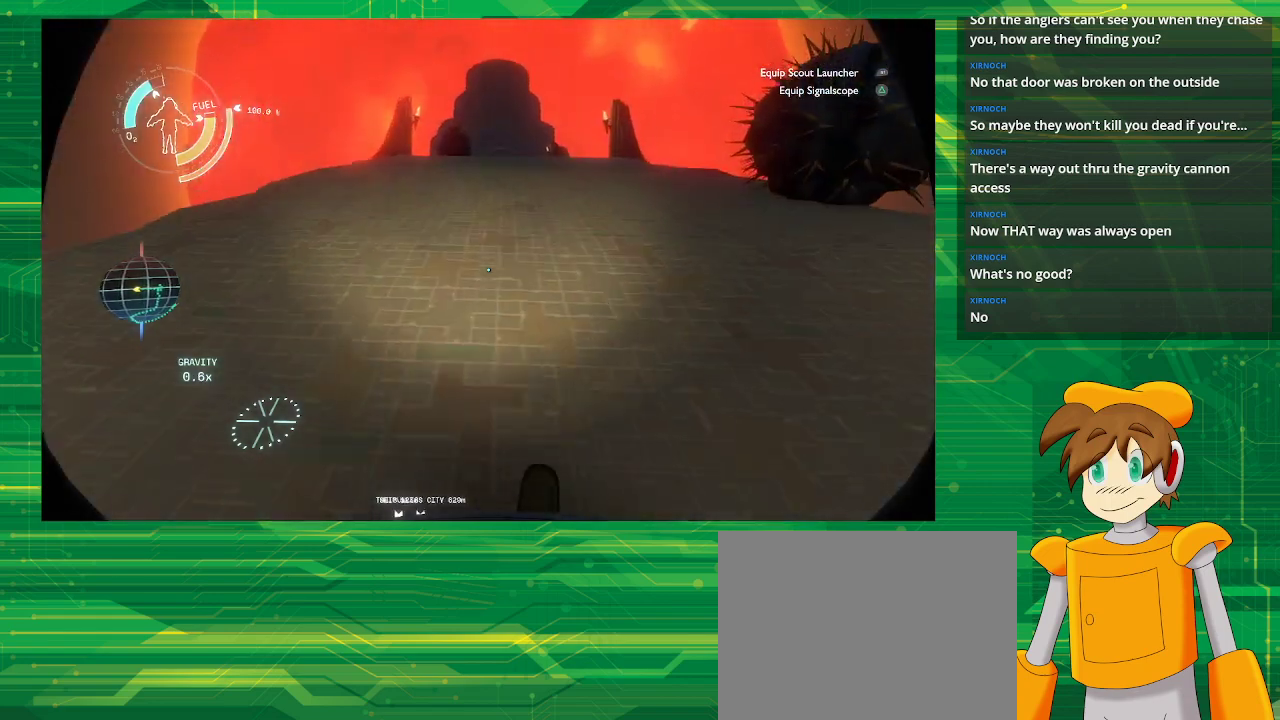
{"buttons": [], "left_stick": "up", "right_stick": "center", "events": []}
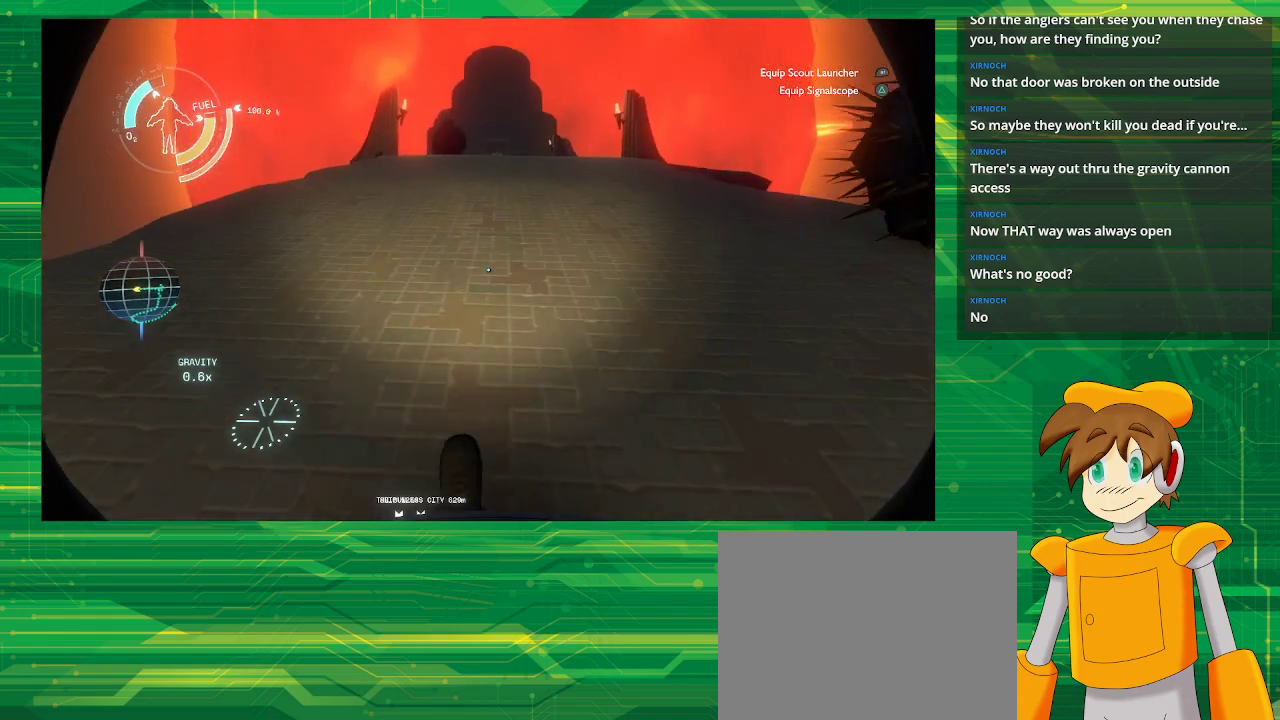
{"buttons": [], "left_stick": "up", "right_stick": "center", "events": []}
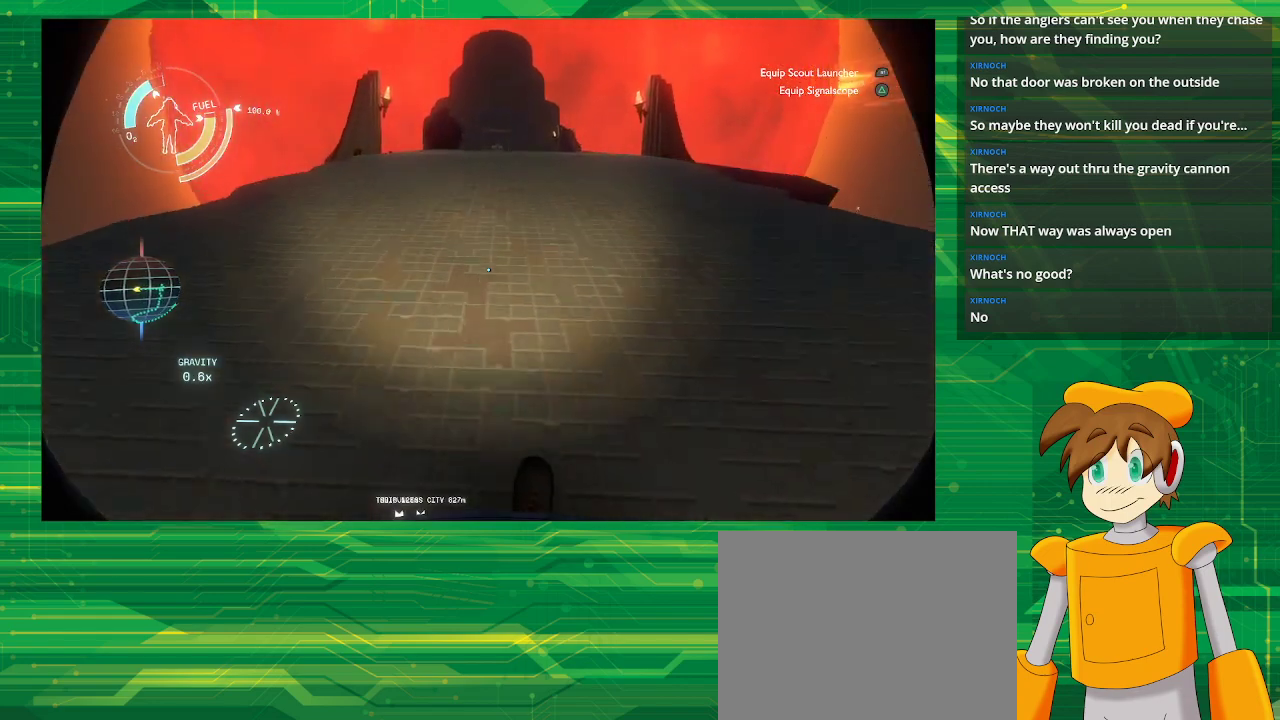
{"buttons": [], "left_stick": "up", "right_stick": "center", "events": []}
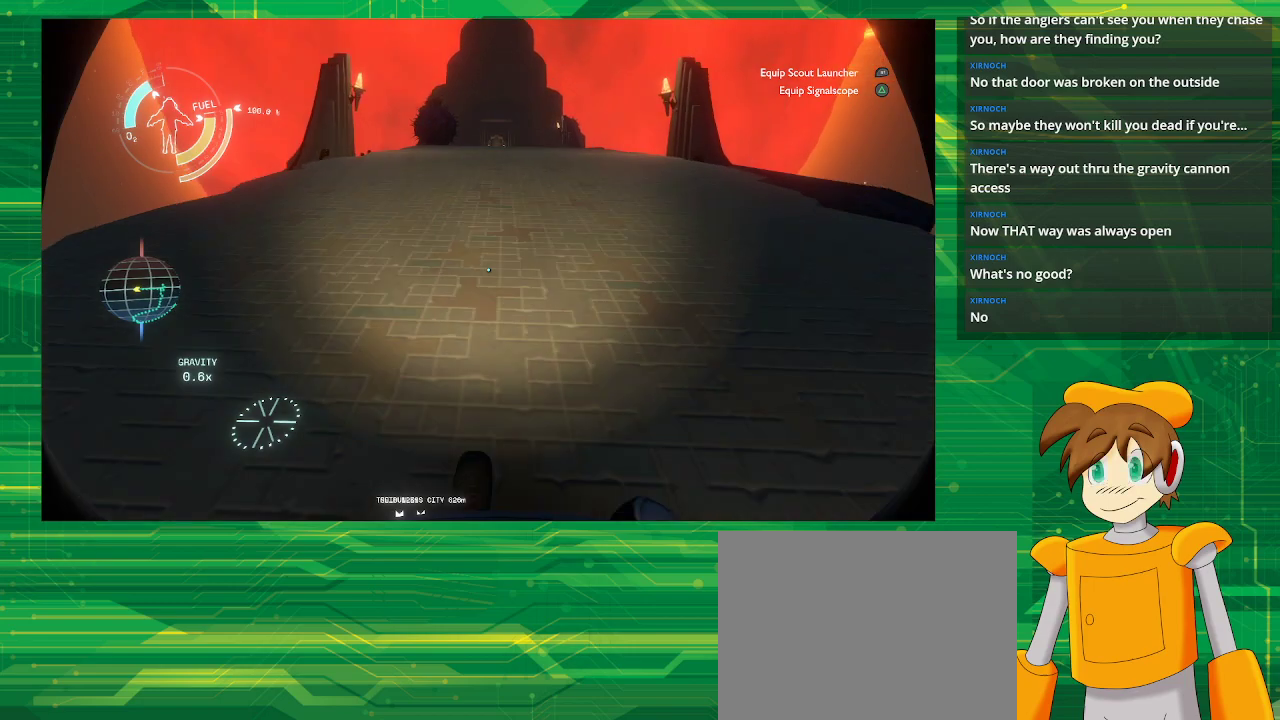
{"buttons": [], "left_stick": "up", "right_stick": "center", "events": []}
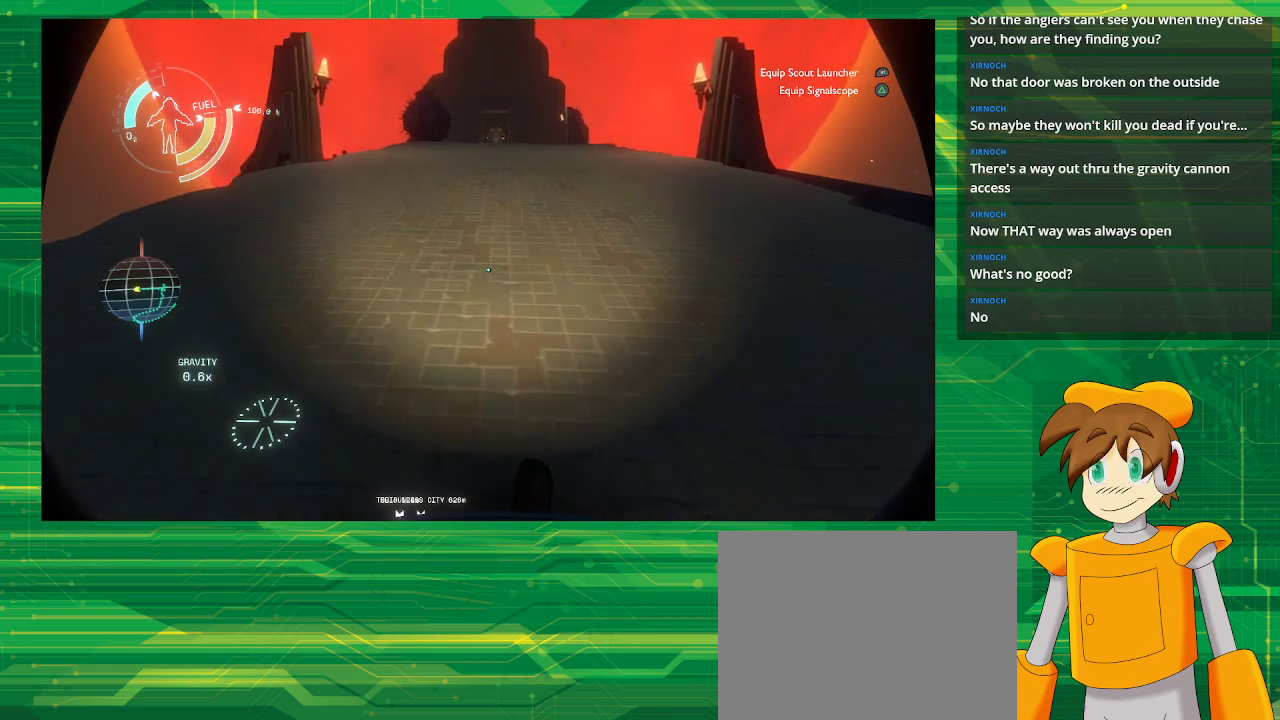
{"buttons": [], "left_stick": "up", "right_stick": "center", "events": []}
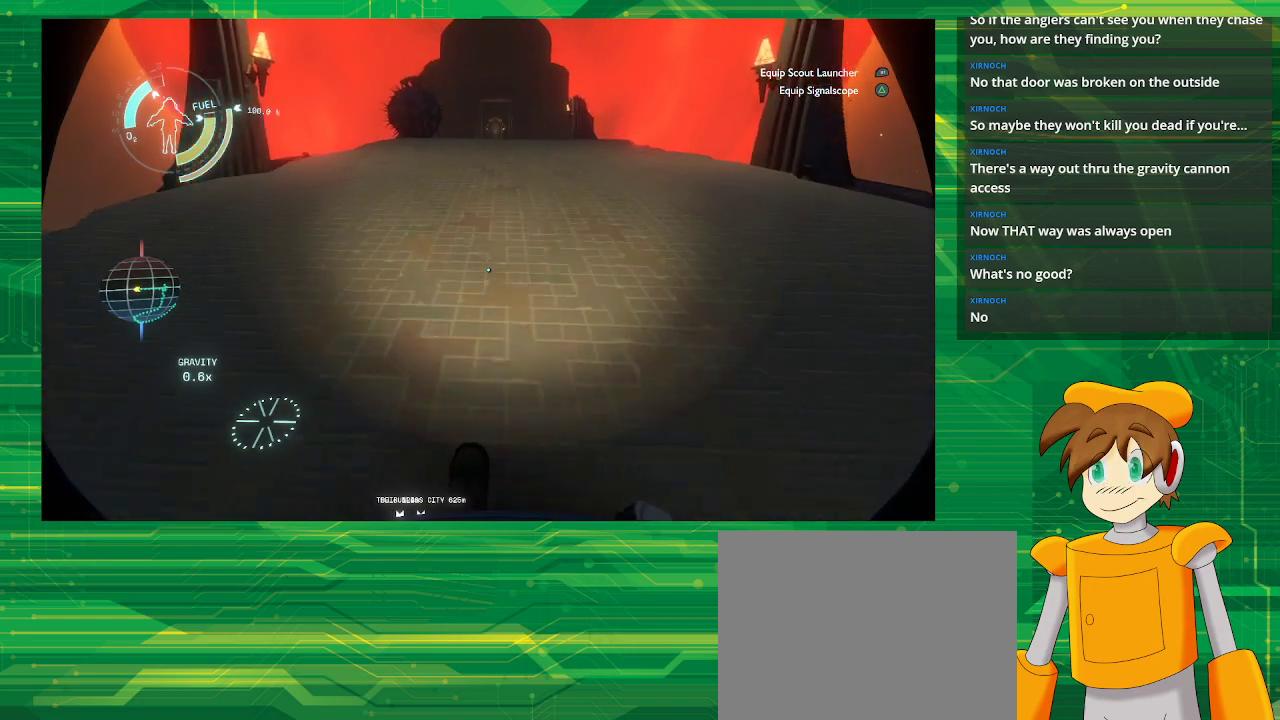
{"buttons": [], "left_stick": "up", "right_stick": "center", "events": []}
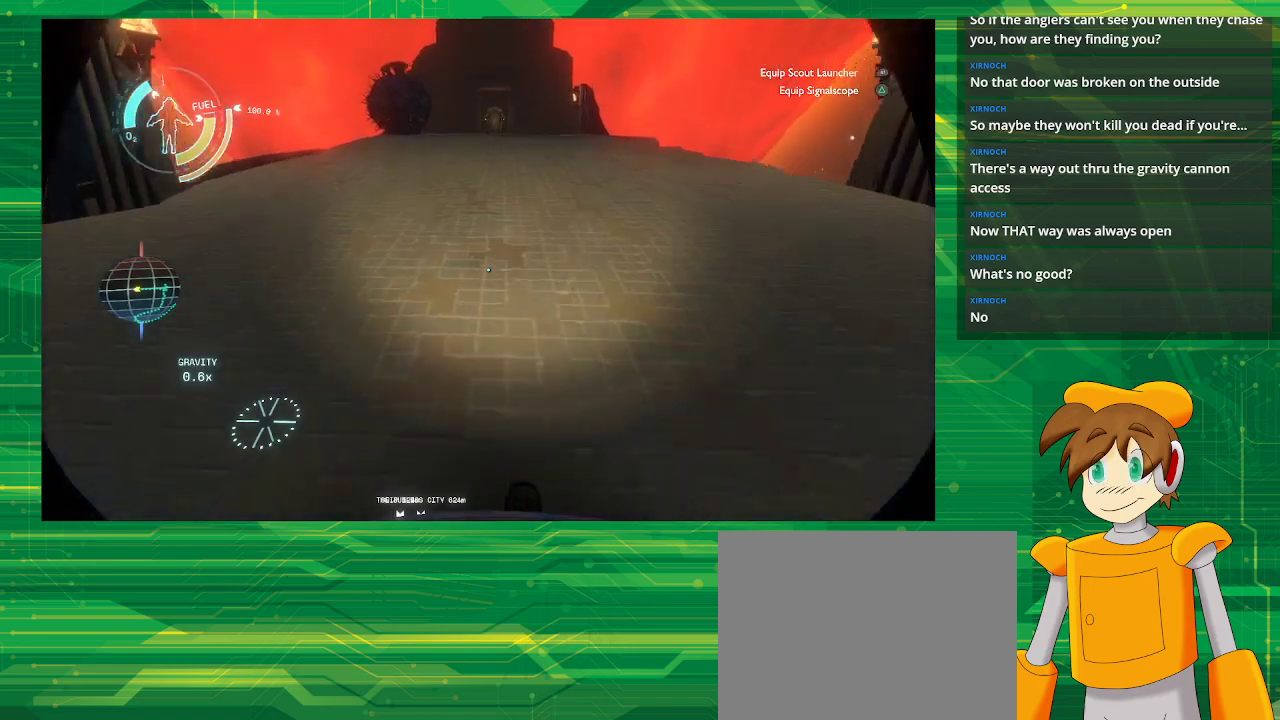
{"buttons": [], "left_stick": "up-left", "right_stick": "center", "events": [[50, "right_stick", "right"], [250, "left_stick", "up-left"], [333, "right_stick", "center"]]}
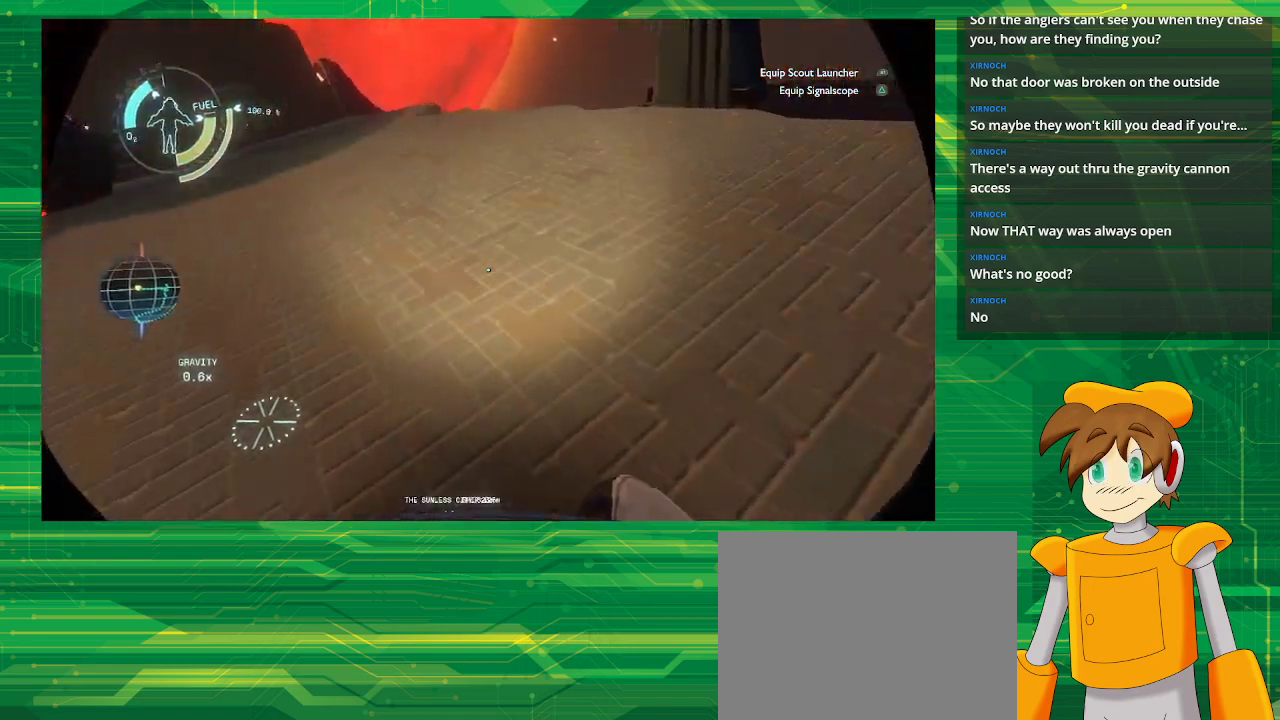
{"buttons": [], "left_stick": "up-left", "right_stick": "left", "events": [[450, "right_stick", "left"]]}
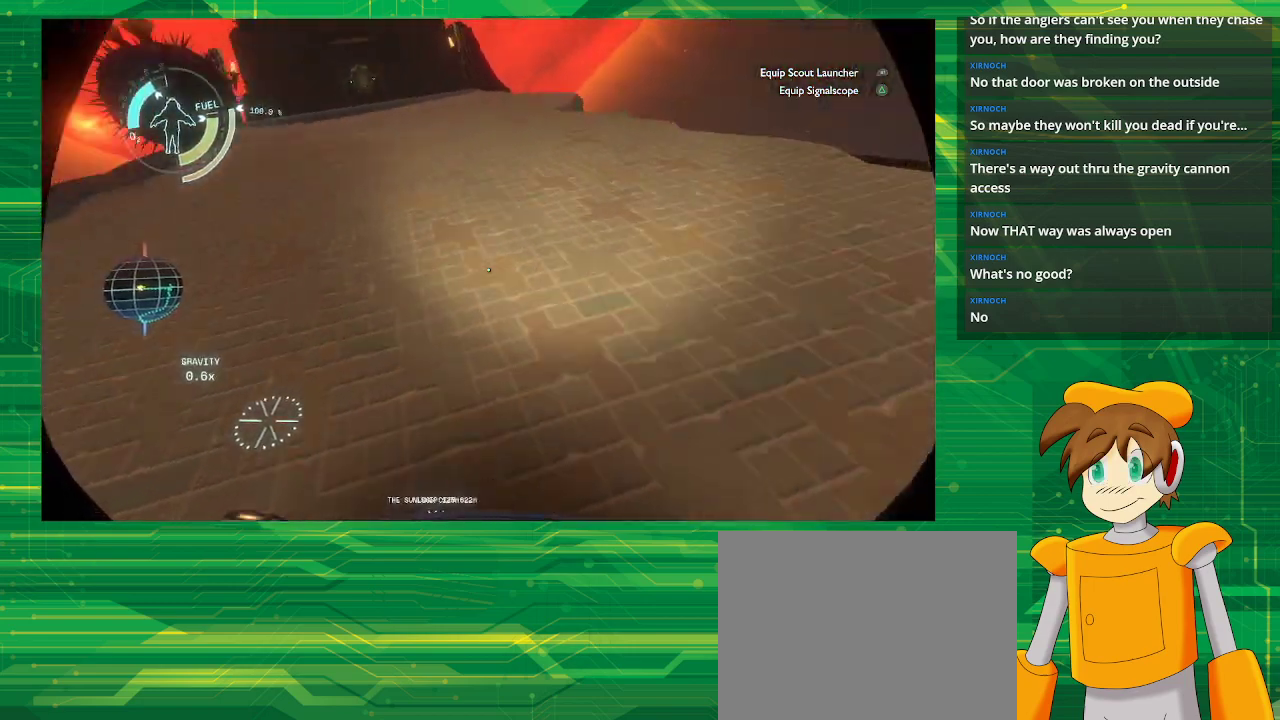
{"buttons": [], "left_stick": "up", "right_stick": "center", "events": [[83, "left_stick", "up"], [283, "right_stick", "center"]]}
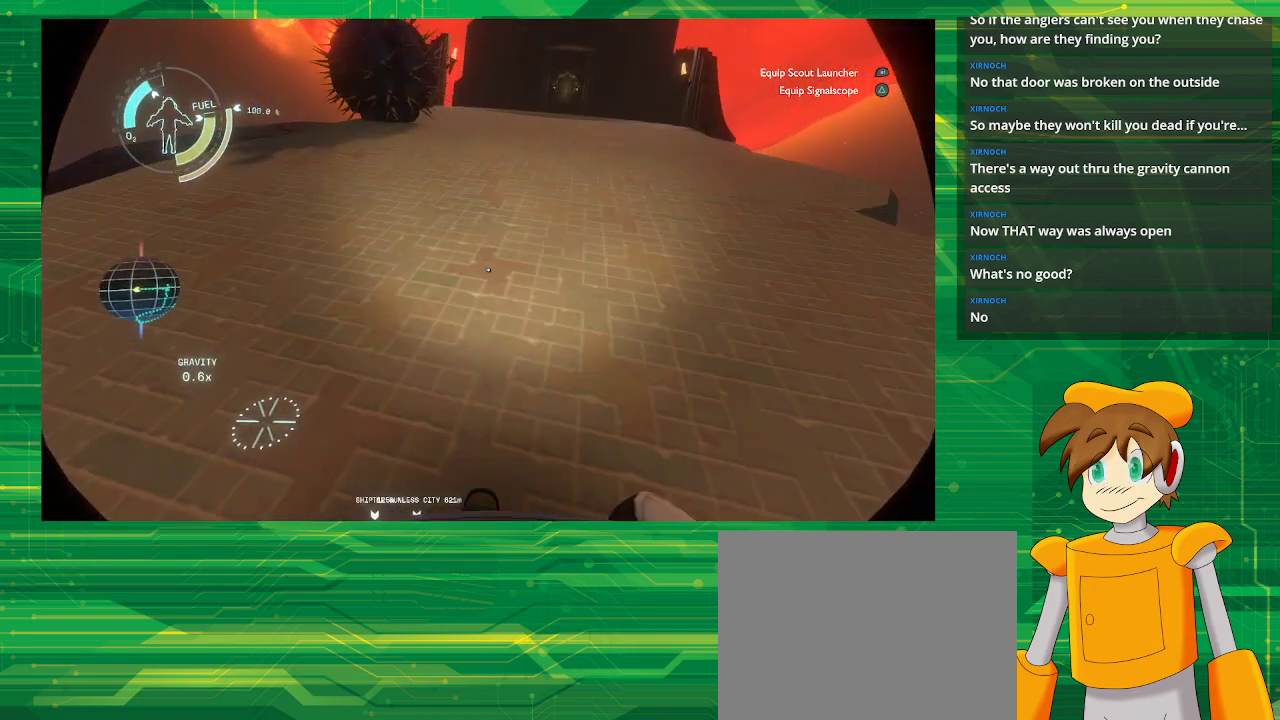
{"buttons": [], "left_stick": "up", "right_stick": "center", "events": [[217, "right_stick", "up-right"], [333, "right_stick", "center"]]}
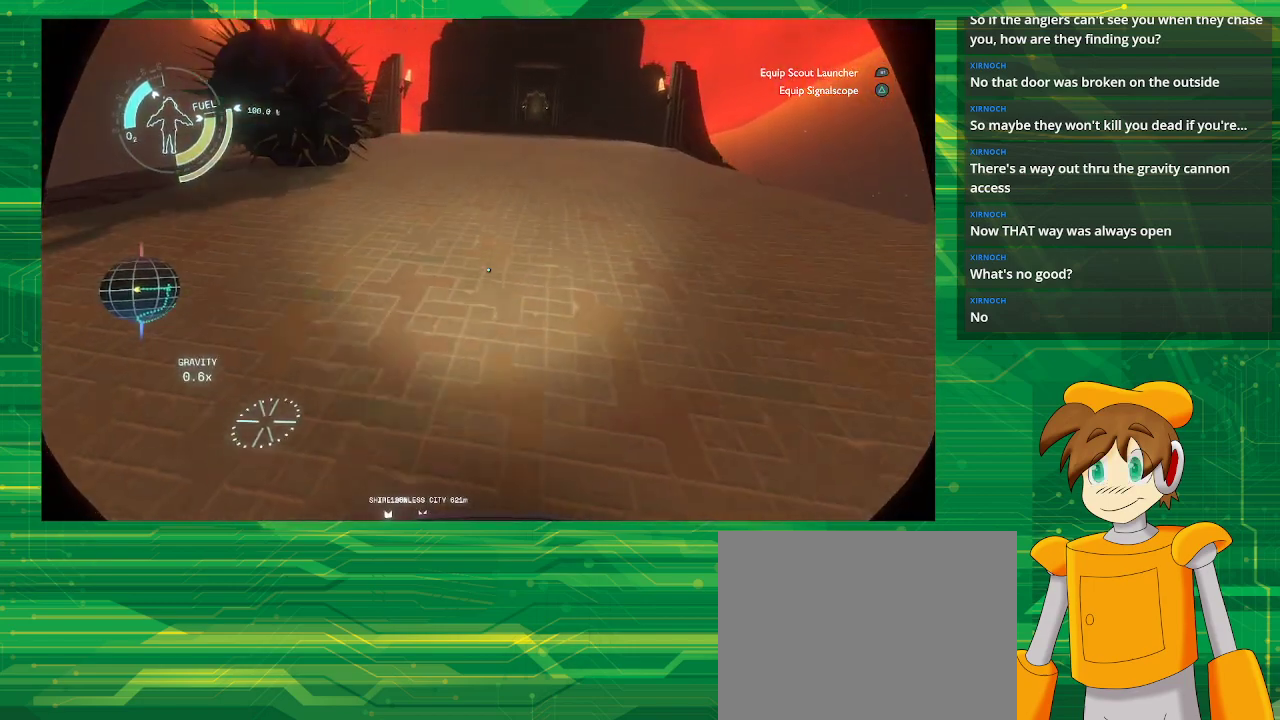
{"buttons": [], "left_stick": "up", "right_stick": "center", "events": []}
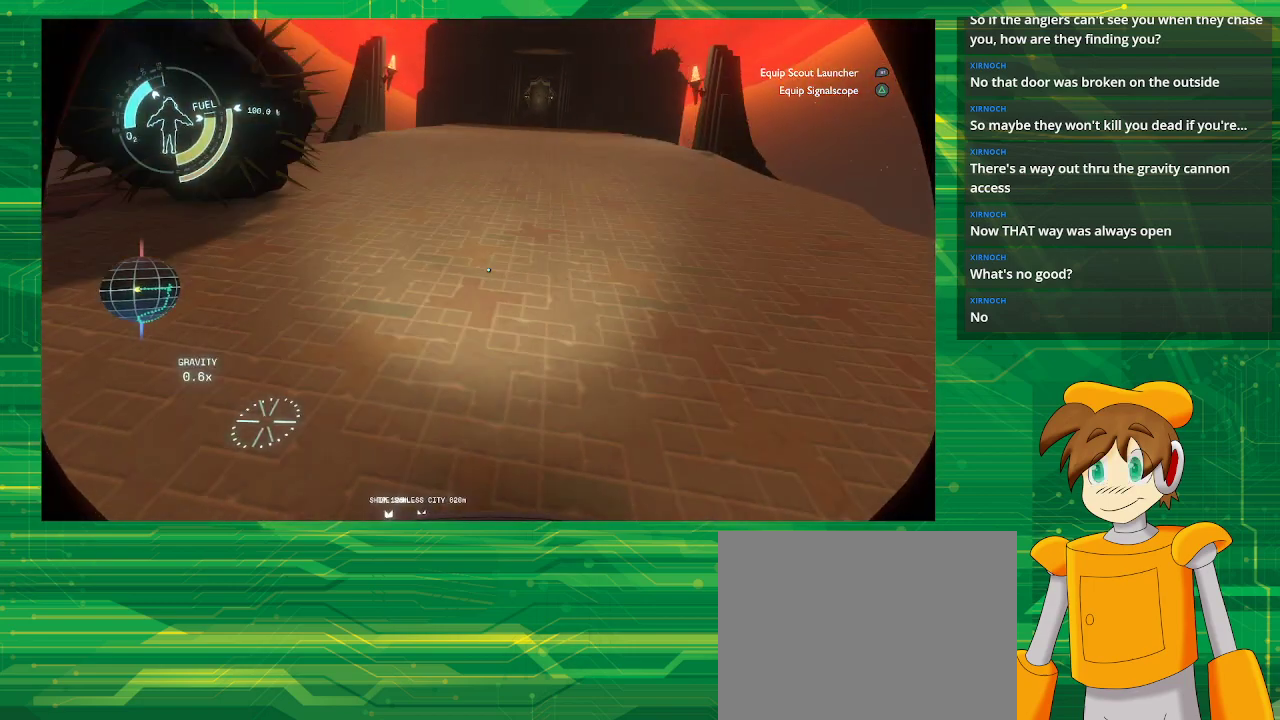
{"buttons": [], "left_stick": "up", "right_stick": "center", "events": [[150, "right_stick", "up-right"], [283, "right_stick", "center"]]}
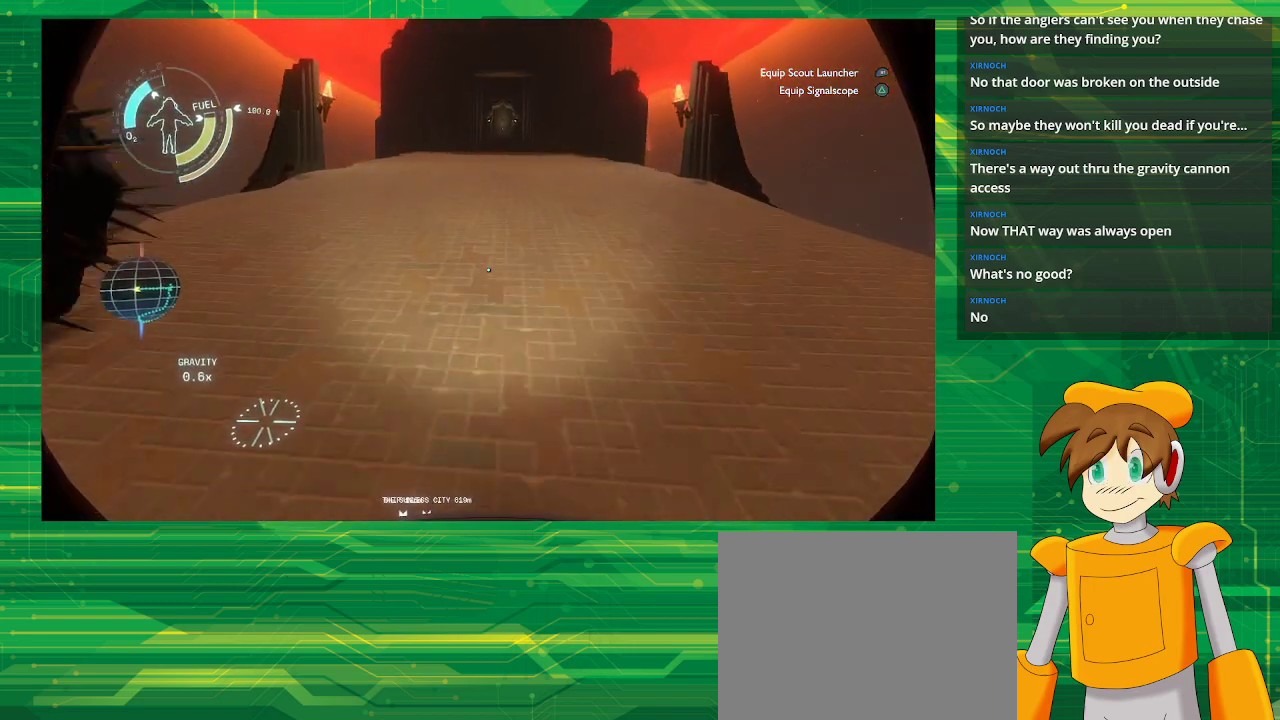
{"buttons": [], "left_stick": "up", "right_stick": "center", "events": []}
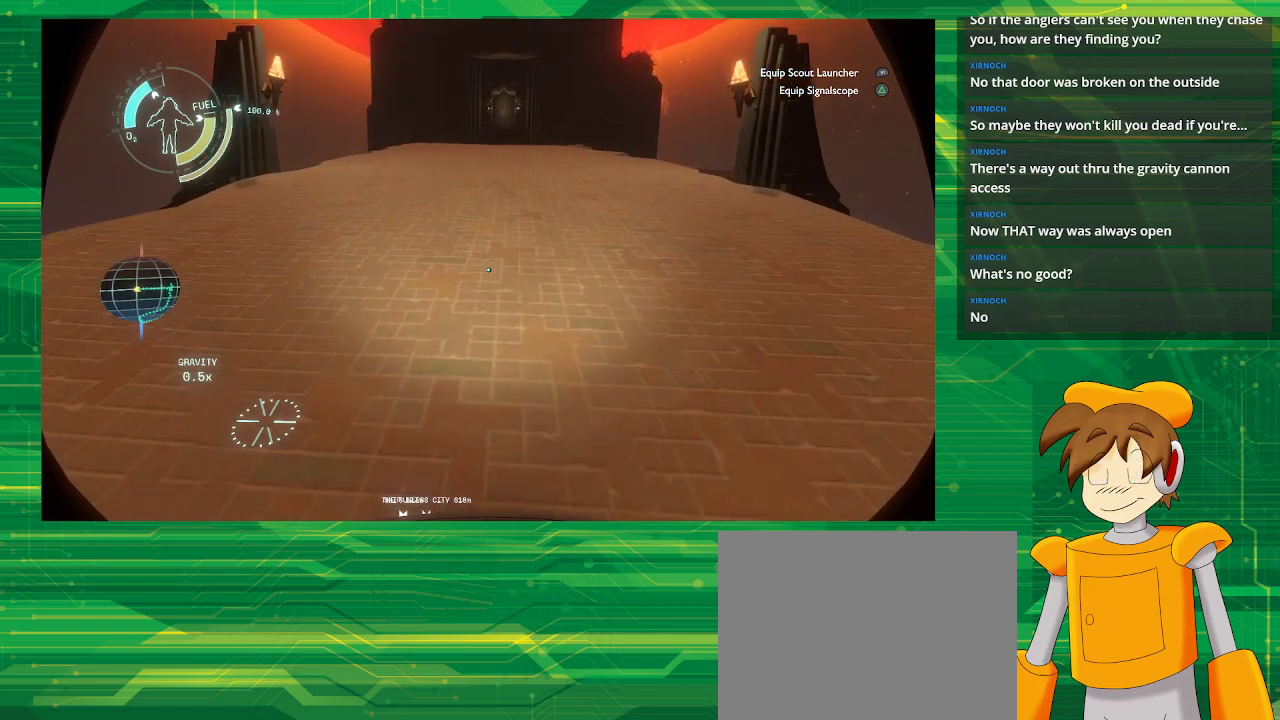
{"buttons": [], "left_stick": "up", "right_stick": "center", "events": []}
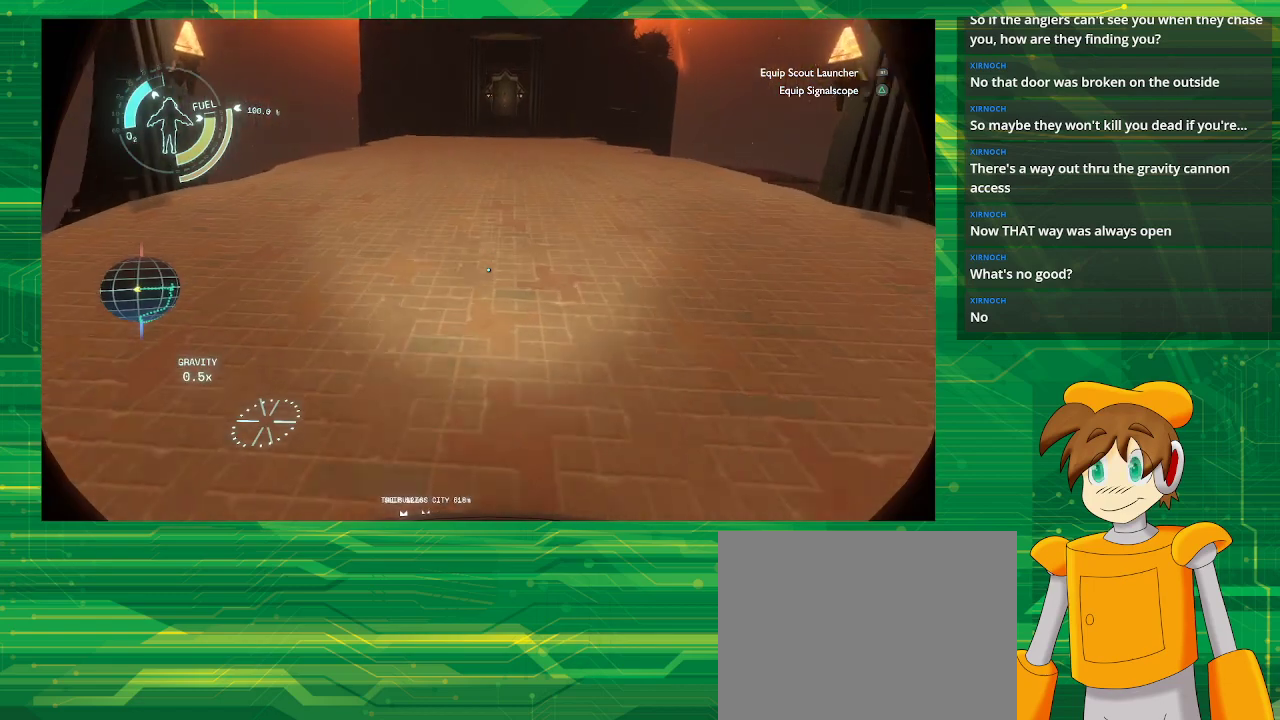
{"buttons": [], "left_stick": "up", "right_stick": "center", "events": []}